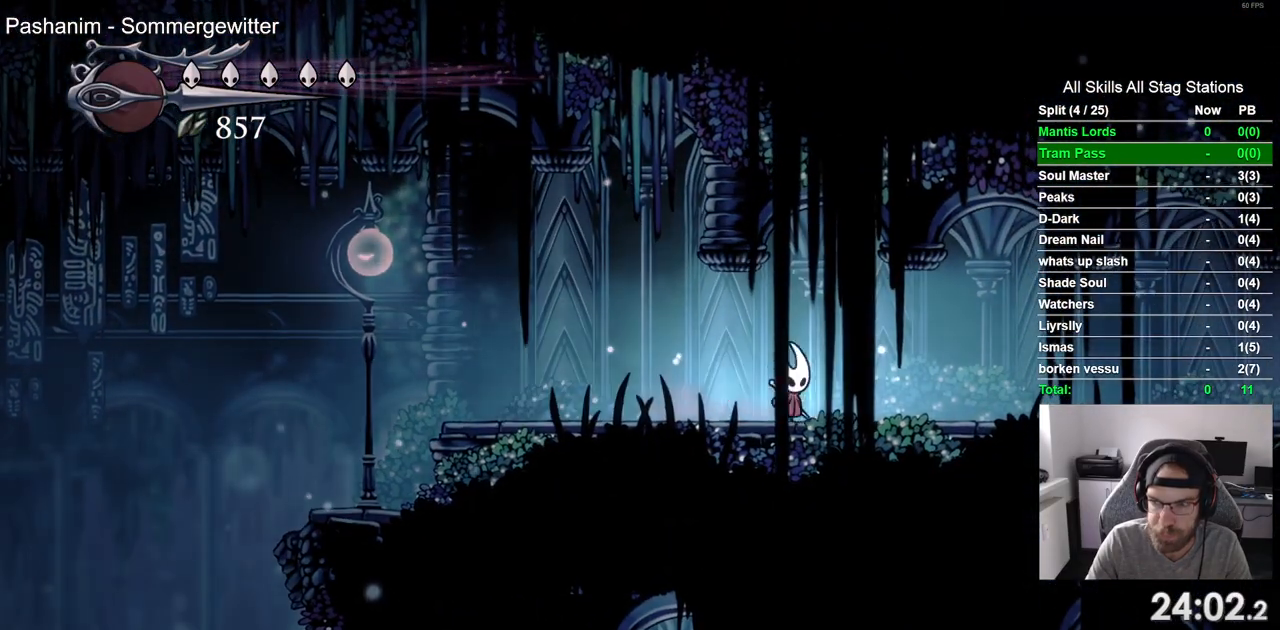
Gameplay with a controller (PlayStation layout); each line is a JSON object with the inputs held at the frame after it (dt_ms = milliseconds from this image to that frame). "events" lists button and stick changes between this image and that frame as [ms after this image, input, new state], when the widget could be followed in between. Not read: R1.
{"dt_ms": 500, "buttons": ["DPAD_RIGHT"], "left_stick": "center", "right_stick": "center", "events": []}
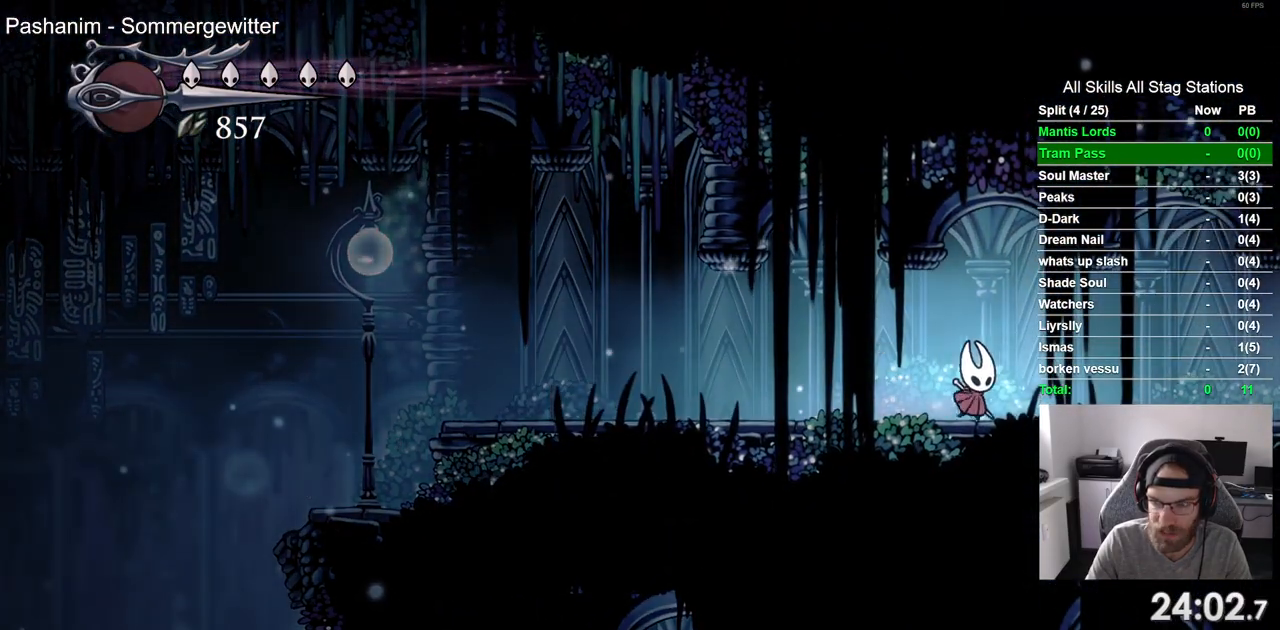
{"dt_ms": 500, "buttons": ["DPAD_RIGHT"], "left_stick": "center", "right_stick": "center", "events": [[150, "R2", "down"], [400, "R2", "up"]]}
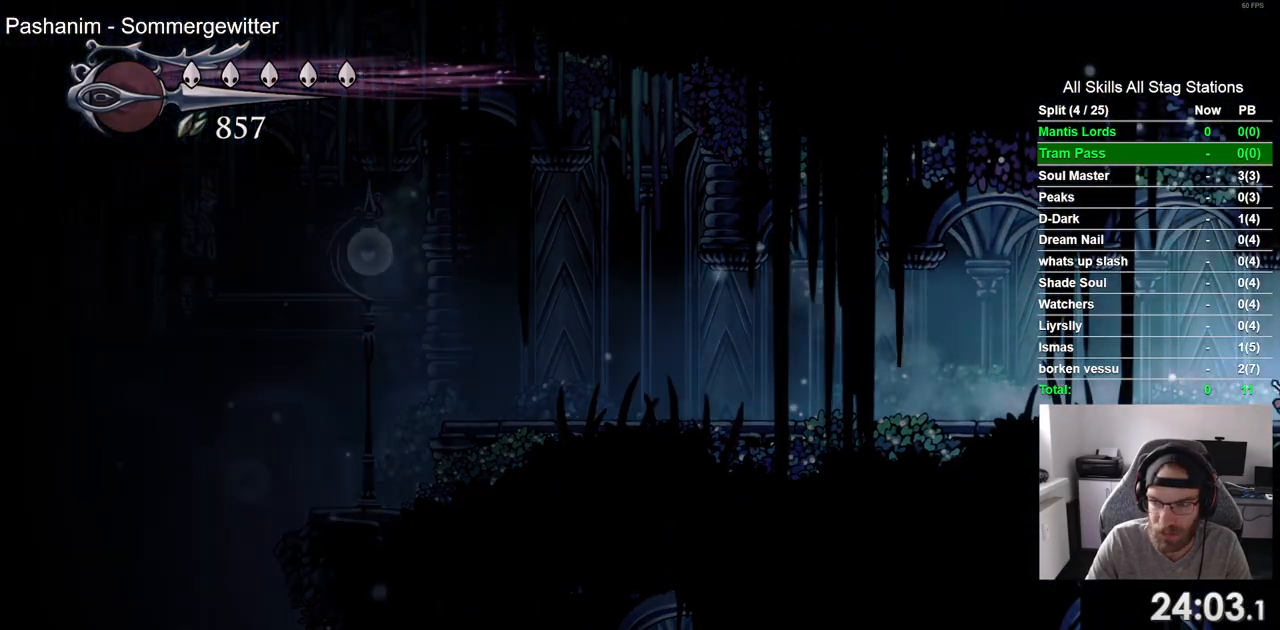
{"dt_ms": 500, "buttons": ["DPAD_RIGHT"], "left_stick": "center", "right_stick": "center", "events": []}
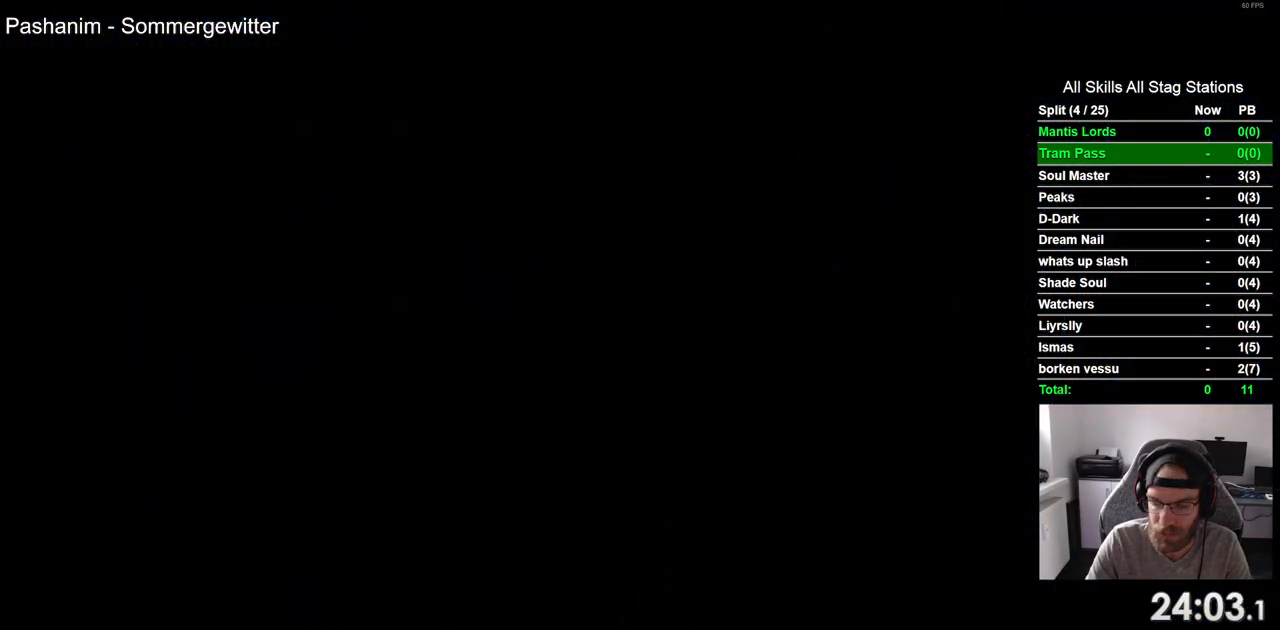
{"dt_ms": 500, "buttons": ["DPAD_RIGHT"], "left_stick": "center", "right_stick": "center", "events": []}
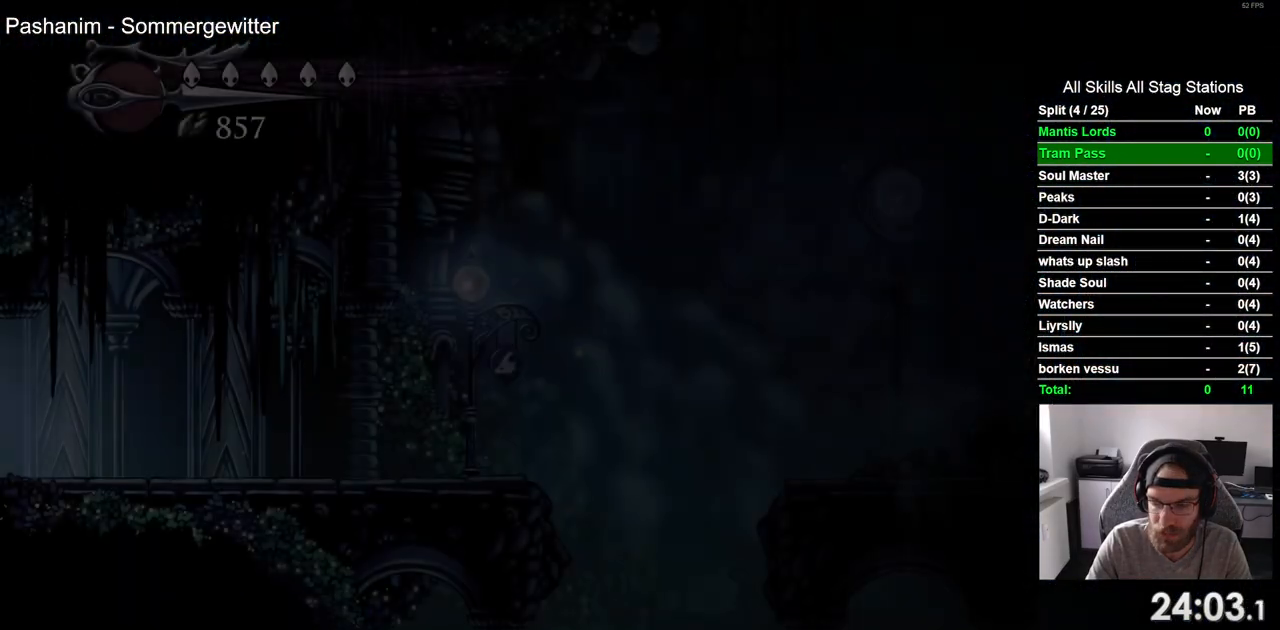
{"dt_ms": 500, "buttons": ["DPAD_RIGHT"], "left_stick": "center", "right_stick": "center", "events": []}
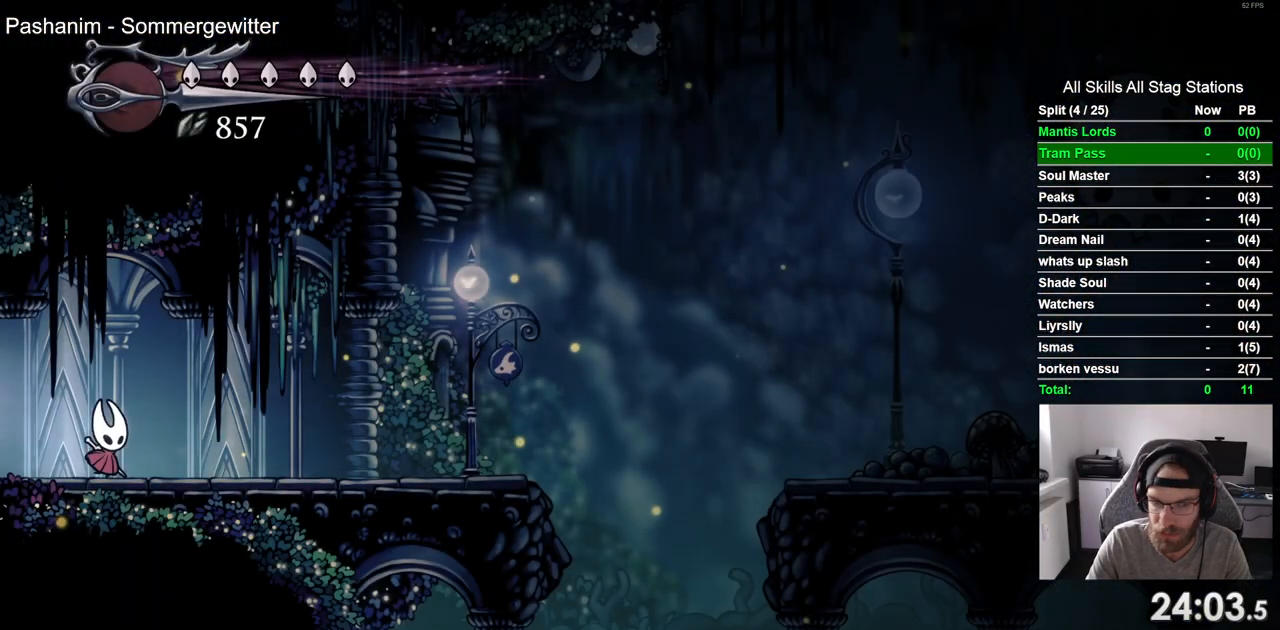
{"dt_ms": 500, "buttons": ["DPAD_RIGHT"], "left_stick": "center", "right_stick": "center", "events": []}
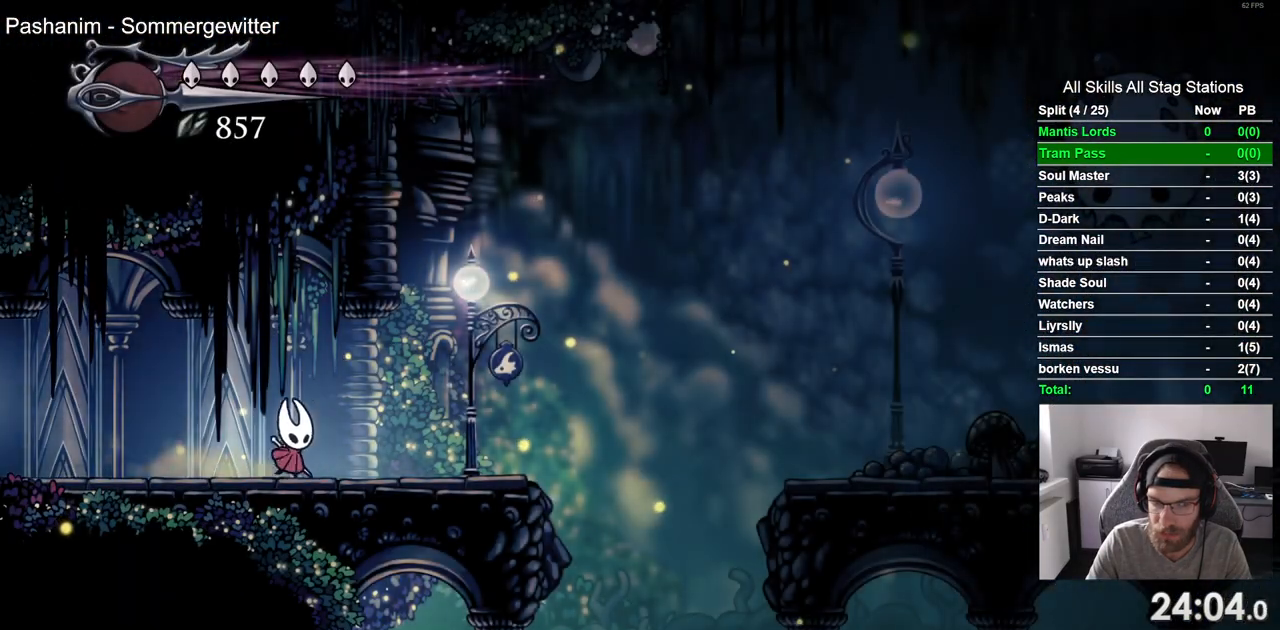
{"dt_ms": 500, "buttons": ["CROSS", "DPAD_RIGHT"], "left_stick": "center", "right_stick": "center", "events": [[383, "CROSS", "down"]]}
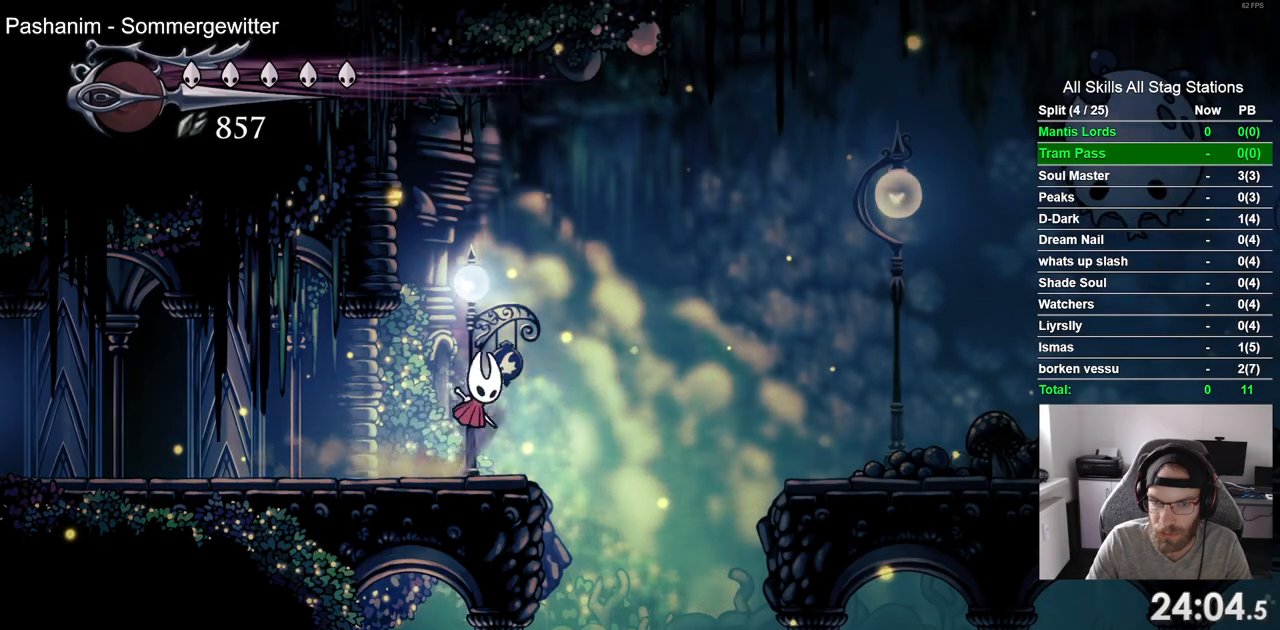
{"dt_ms": 1000, "buttons": ["DPAD_RIGHT"], "left_stick": "center", "right_stick": "center"}
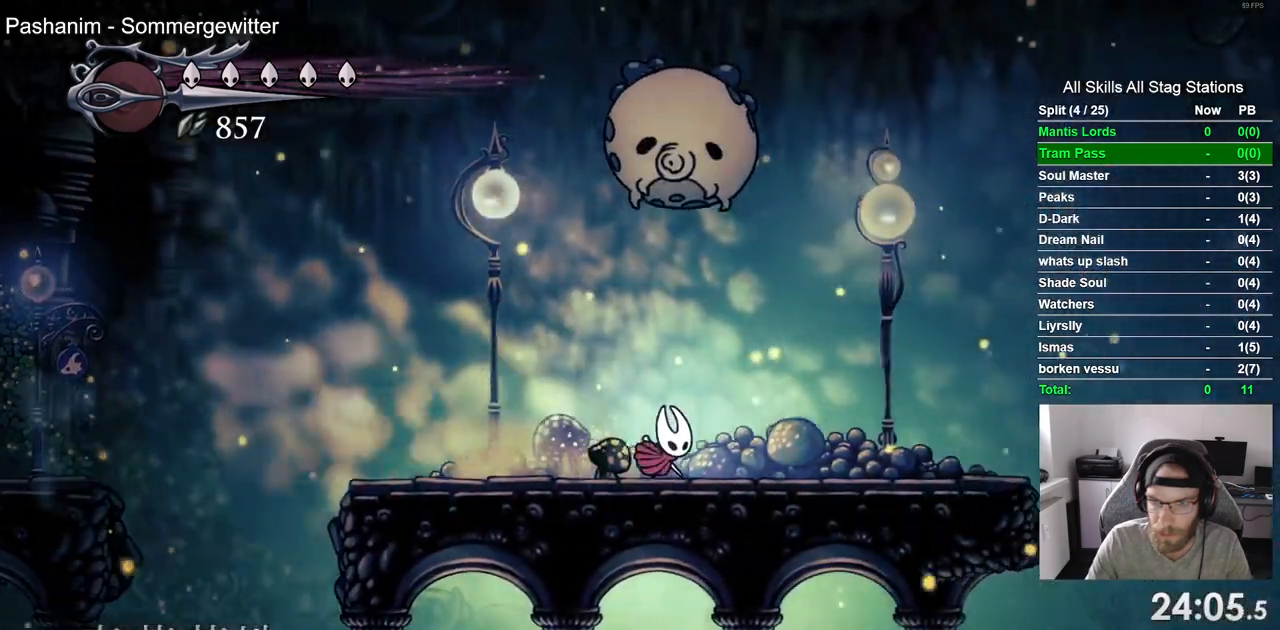
{"dt_ms": 500, "buttons": ["DPAD_RIGHT"], "left_stick": "center", "right_stick": "center", "events": []}
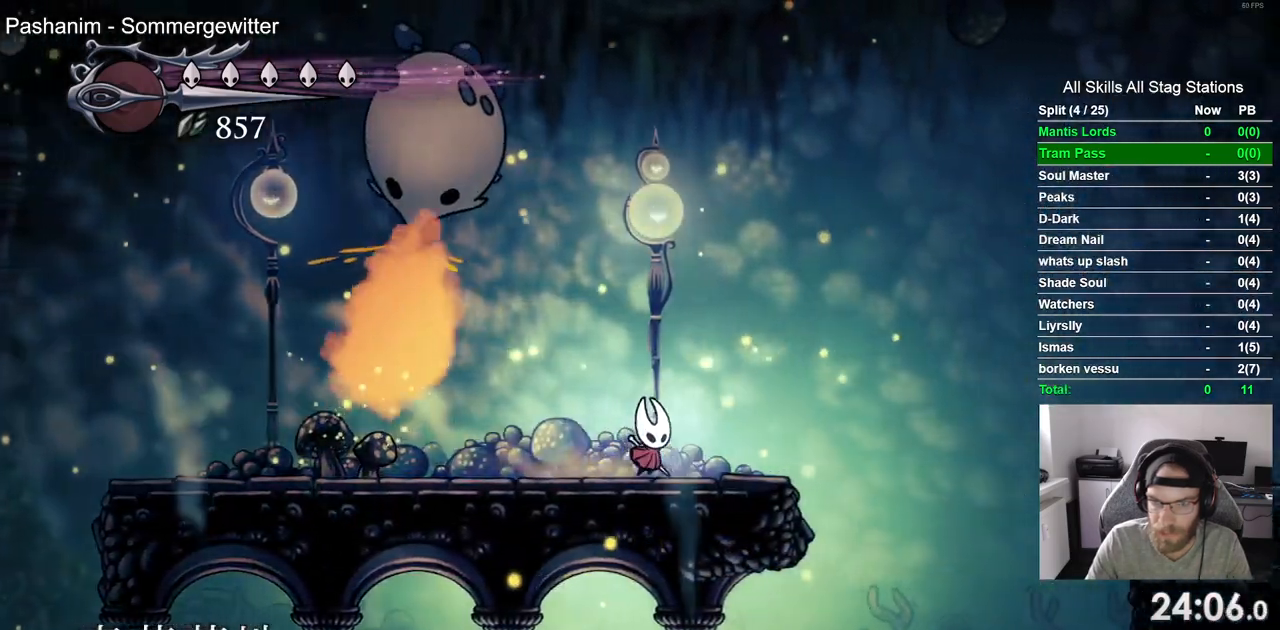
{"dt_ms": 500, "buttons": ["CROSS", "R2", "DPAD_RIGHT"], "left_stick": "center", "right_stick": "center", "events": [[233, "CROSS", "down"], [483, "R2", "down"]]}
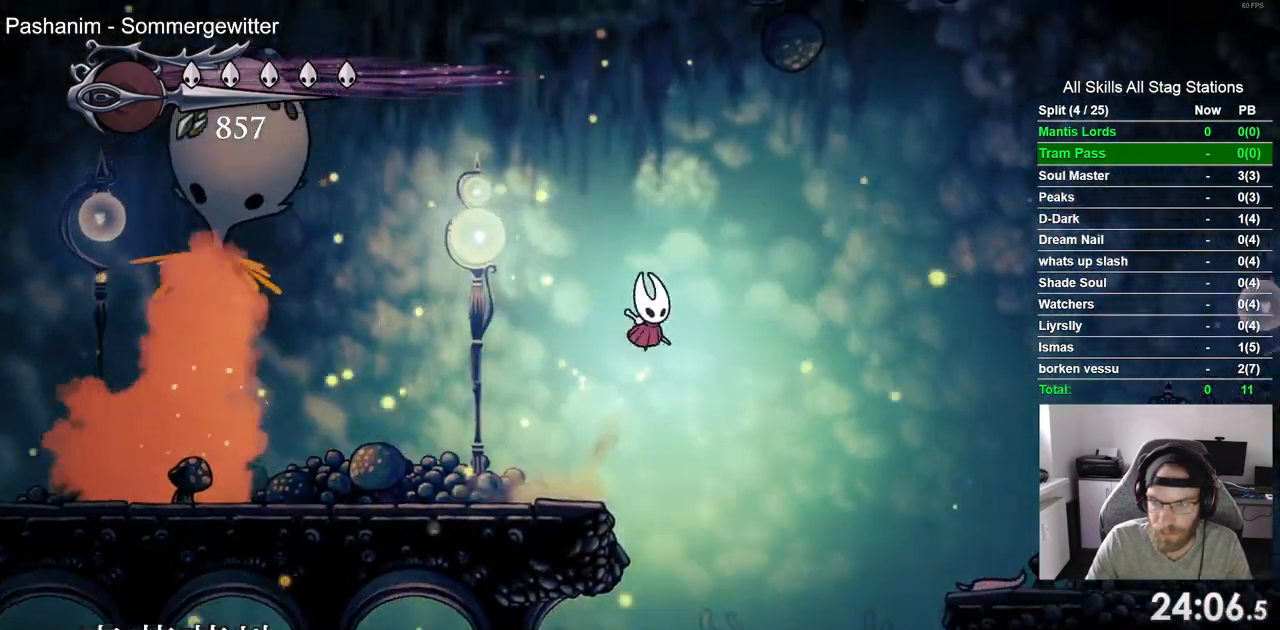
{"dt_ms": 1000, "buttons": ["CROSS", "DPAD_RIGHT"], "left_stick": "center", "right_stick": "center"}
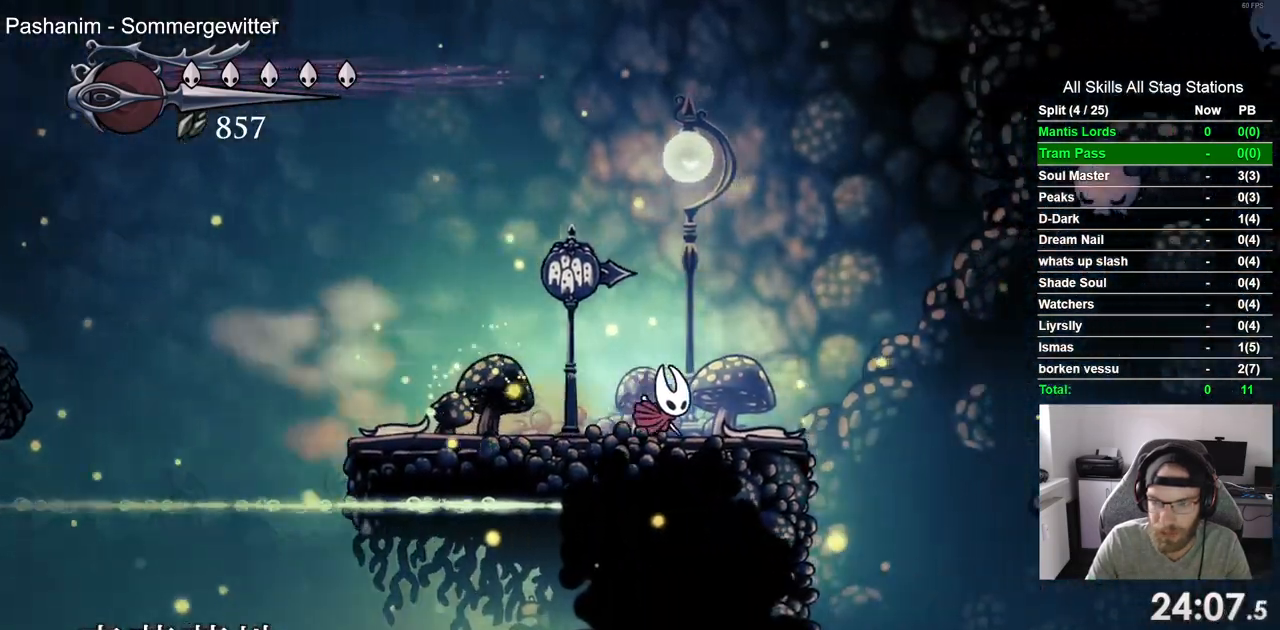
{"dt_ms": 500, "buttons": ["DPAD_RIGHT"], "left_stick": "center", "right_stick": "center", "events": [[500, "CROSS", "up"]]}
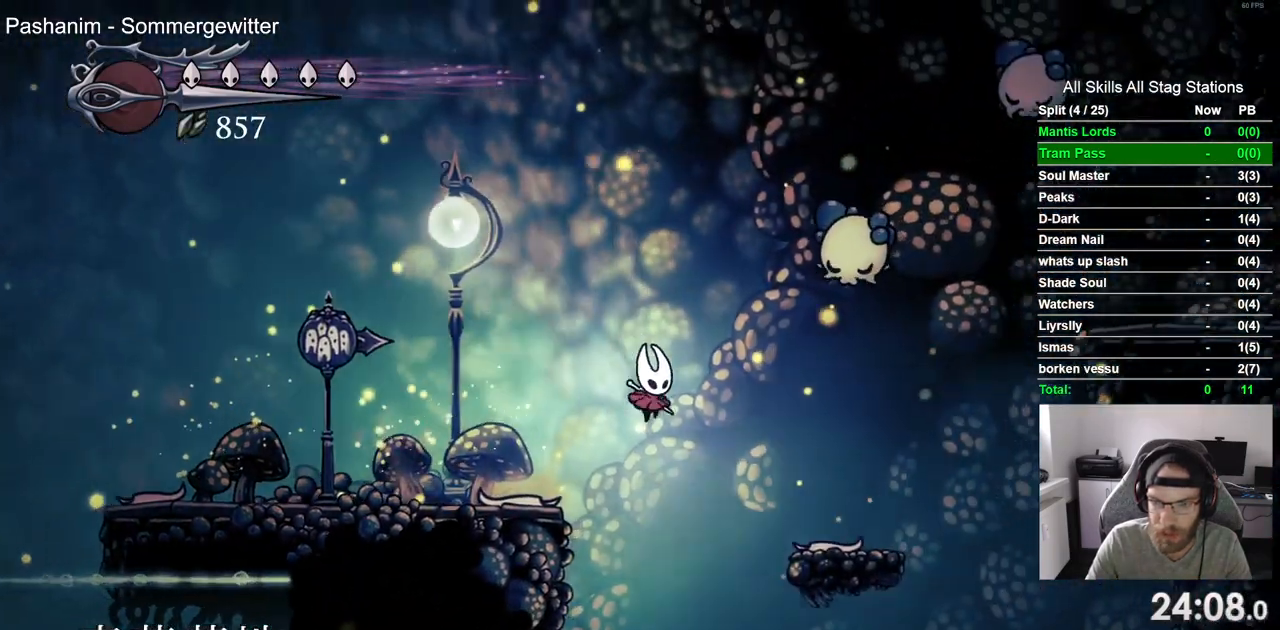
{"dt_ms": 500, "buttons": [], "left_stick": "center", "right_stick": "center", "events": [[33, "CROSS", "down"], [417, "CROSS", "up"], [417, "DPAD_RIGHT", "up"]]}